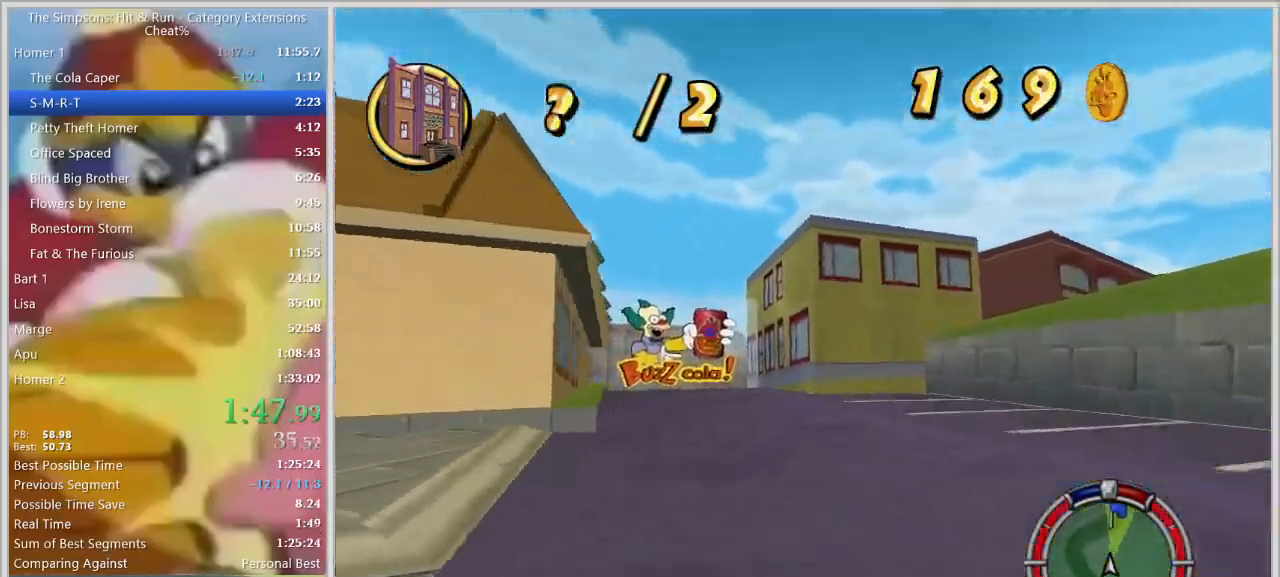
Gameplay with keyboard; each line is a JSON object with the keys held at the frame after it. "events" lists presses ("down") and releases ("up") of "a", "alt", "caps_lock", "ctrl", "d", "down", "e", "escape", "f1", "f10", "f11", "f12", "f2", "f3", "f4", "f5", "f6", "f7", "f8", "f9", "left", "q", "right", "s", "shift", "space", "tab", "up" and "w" between this image and that frame as [ms after this image, input, new state], when the widget could be followed in between. No other keys are recorded. Mouse input is not recorded.
{"keys": ["d"]}
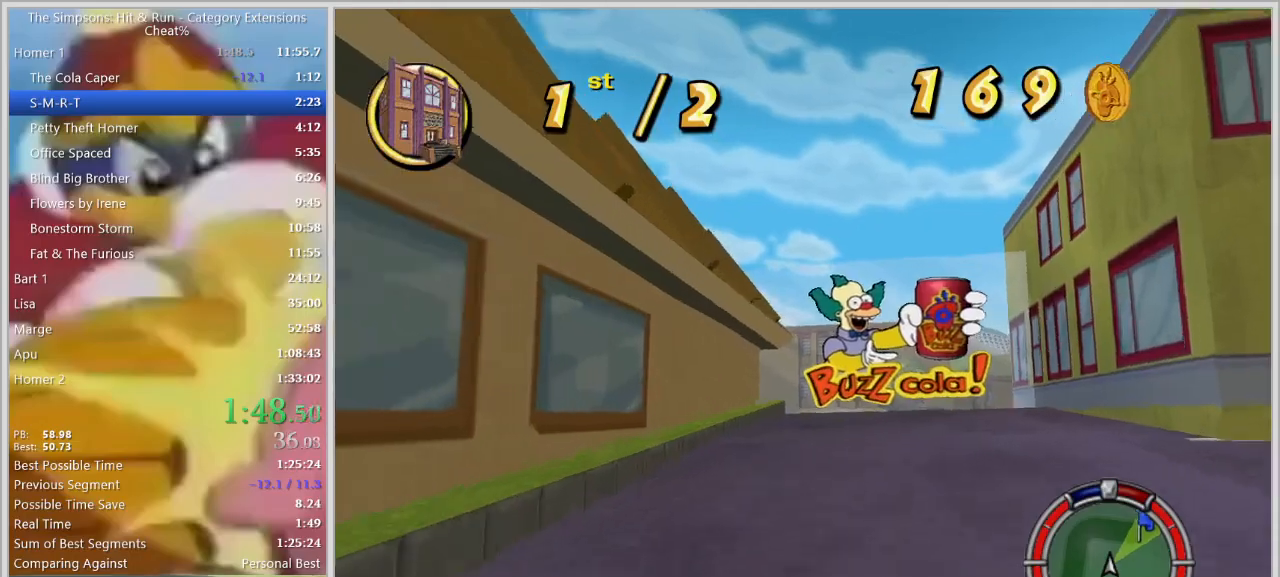
{"keys": ["space"], "events": [[117, "w", "down"], [300, "w", "up"], [400, "d", "up"], [400, "space", "down"]]}
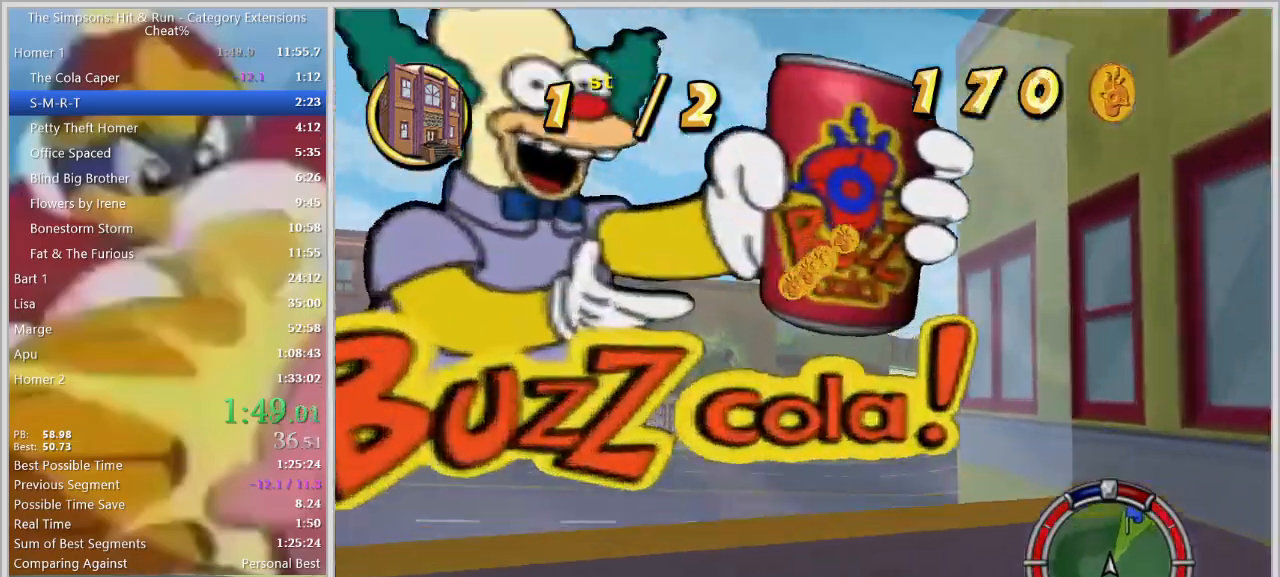
{"keys": ["d"], "events": [[33, "s", "down"], [83, "d", "down"], [233, "s", "up"], [317, "space", "up"]]}
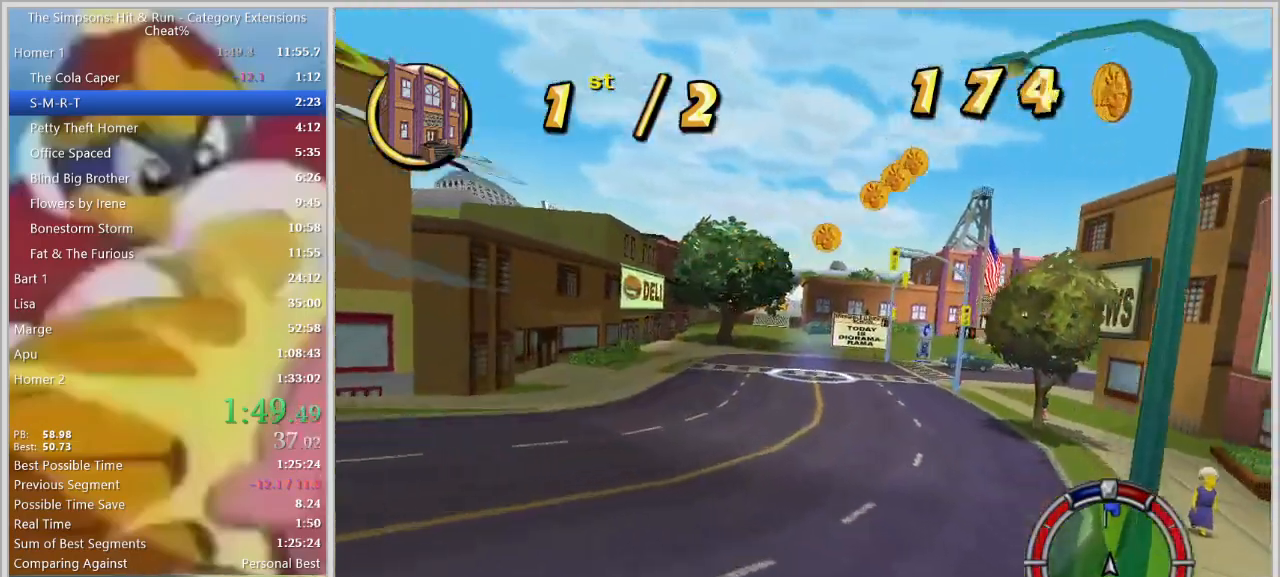
{"keys": ["w"], "events": [[150, "w", "down"], [200, "d", "up"]]}
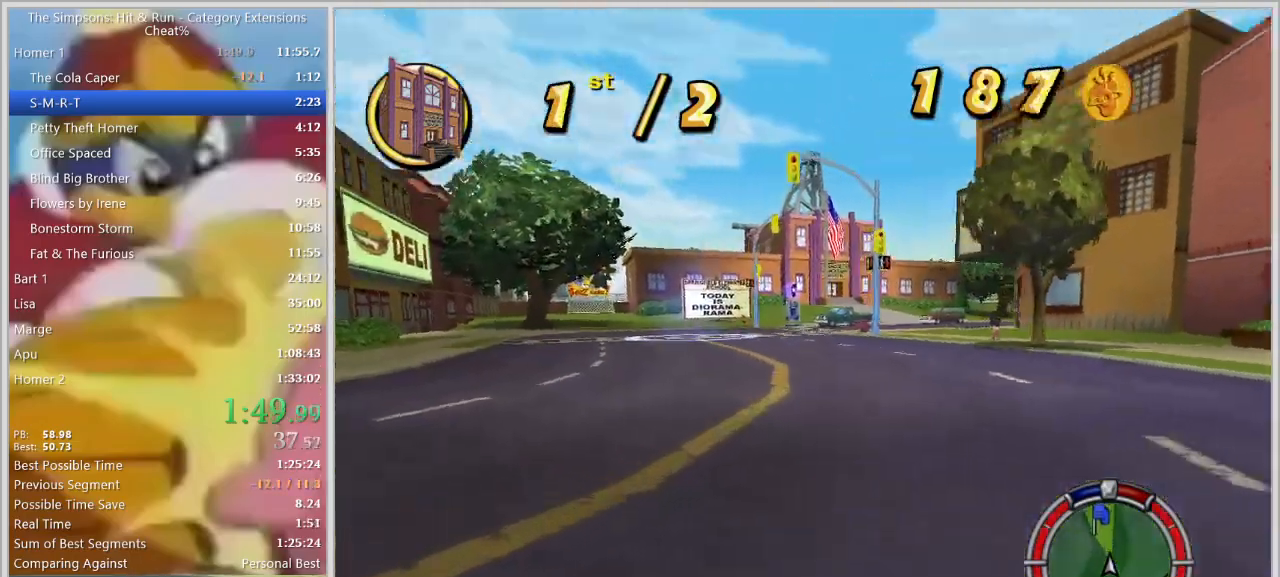
{"keys": ["d"], "events": [[167, "a", "down"], [217, "a", "up"], [400, "d", "down"], [450, "w", "up"]]}
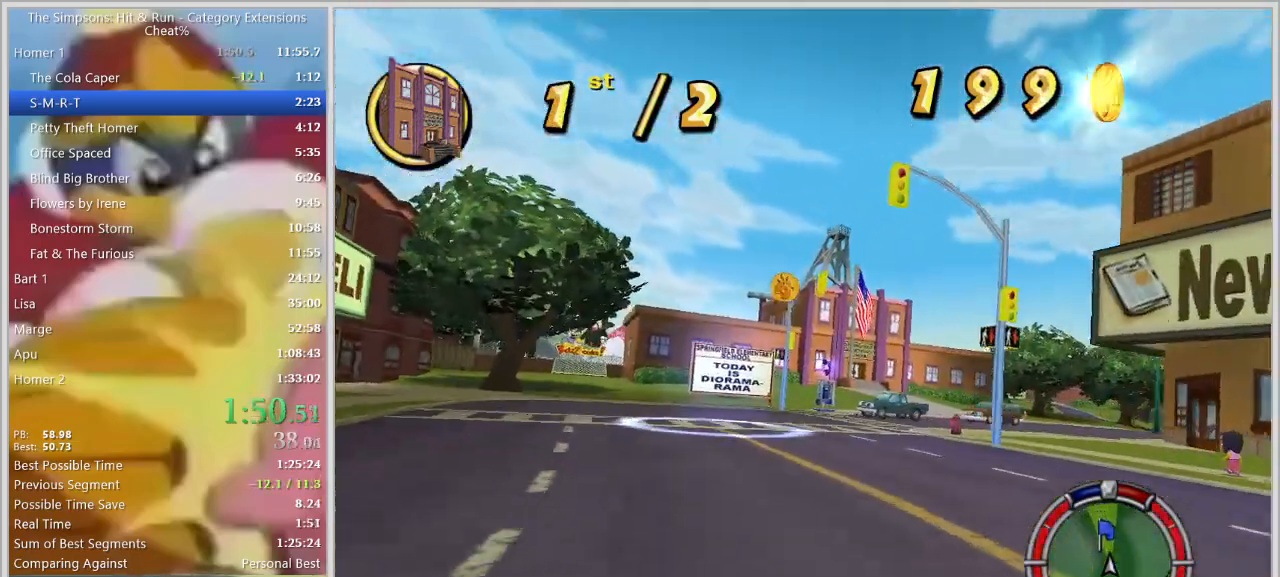
{"keys": ["a", "w"], "events": [[133, "a", "down"], [133, "d", "up"], [183, "w", "down"], [233, "a", "up"], [417, "a", "down"]]}
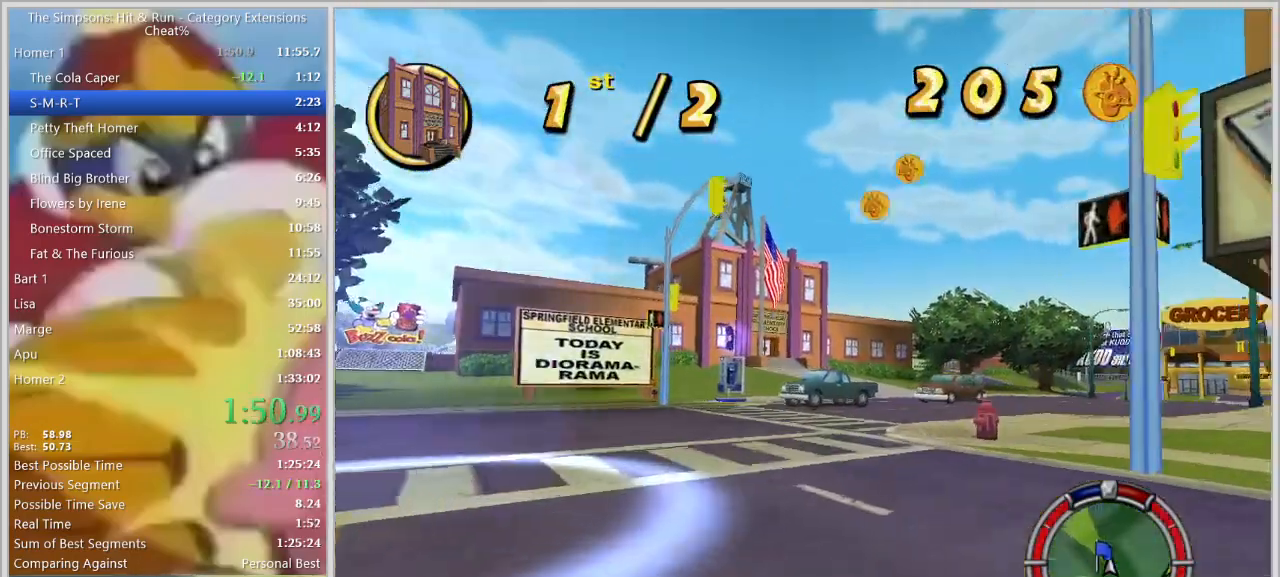
{"keys": []}
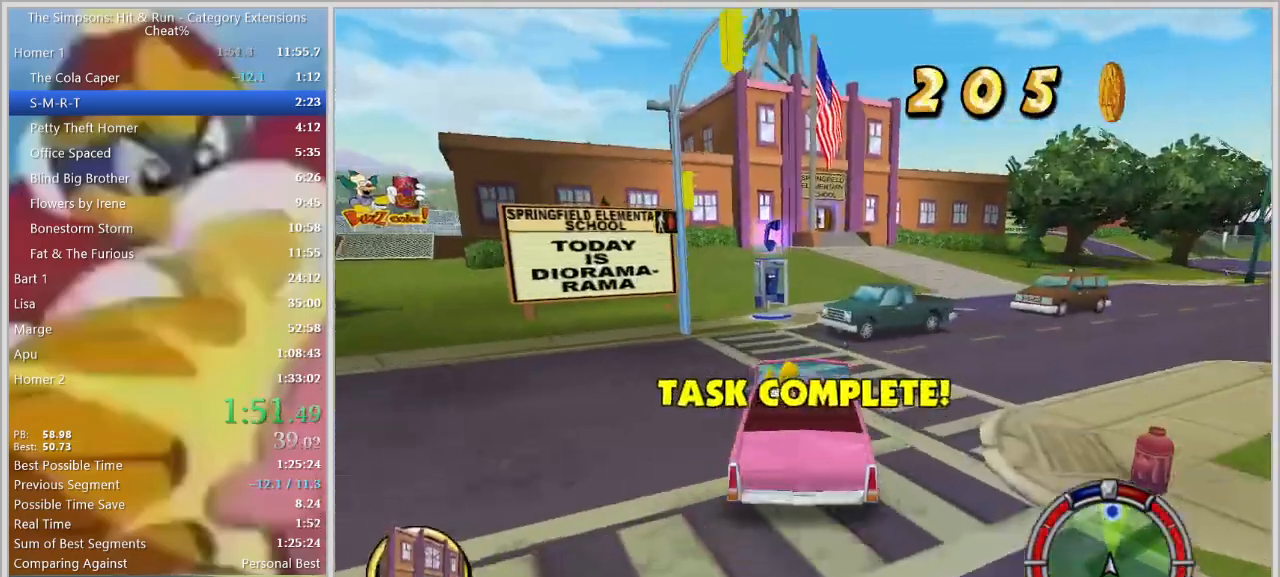
{"keys": ["w"], "events": [[217, "d", "down"], [400, "d", "up"], [400, "w", "down"]]}
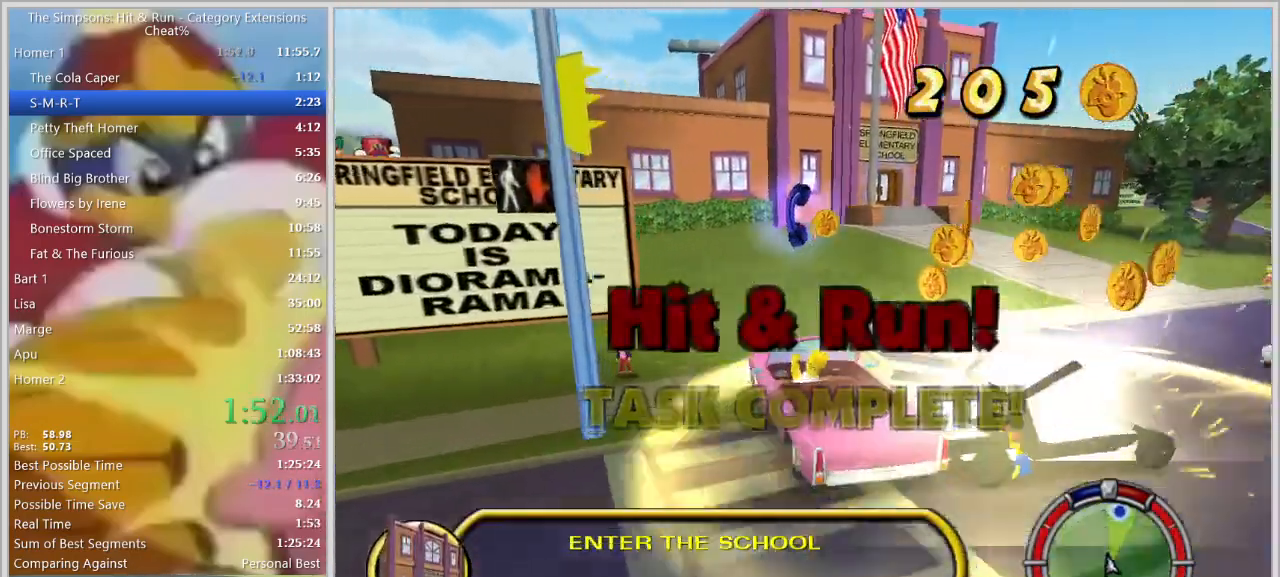
{"keys": ["d", "s"], "events": [[33, "d", "down"], [83, "w", "up"], [233, "s", "down"]]}
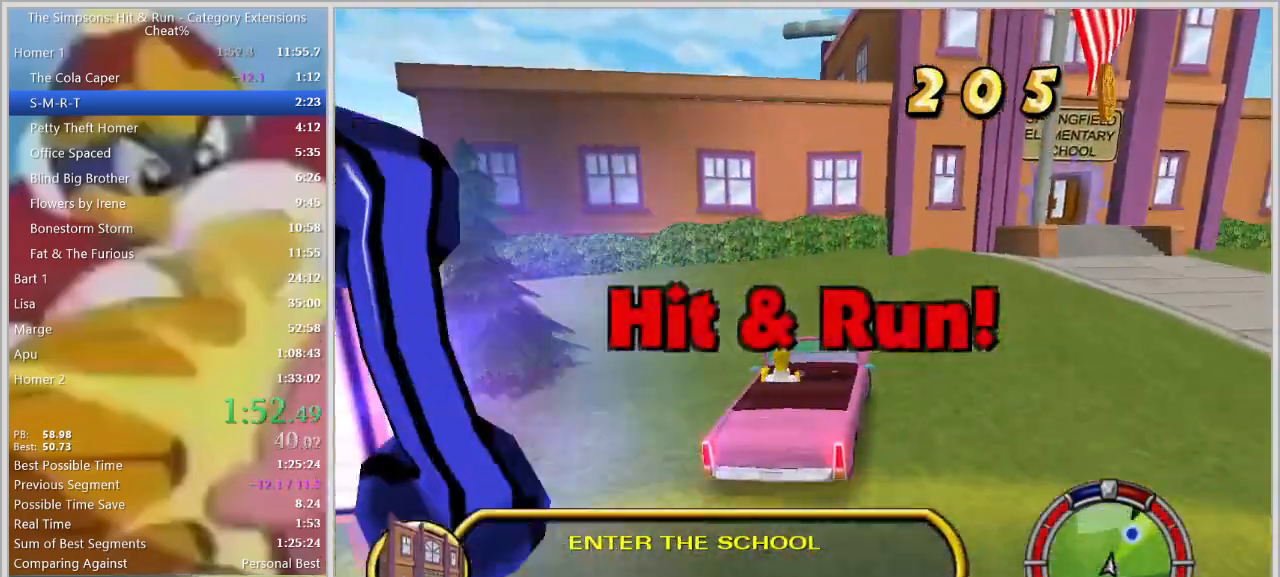
{"keys": ["d", "s"], "events": []}
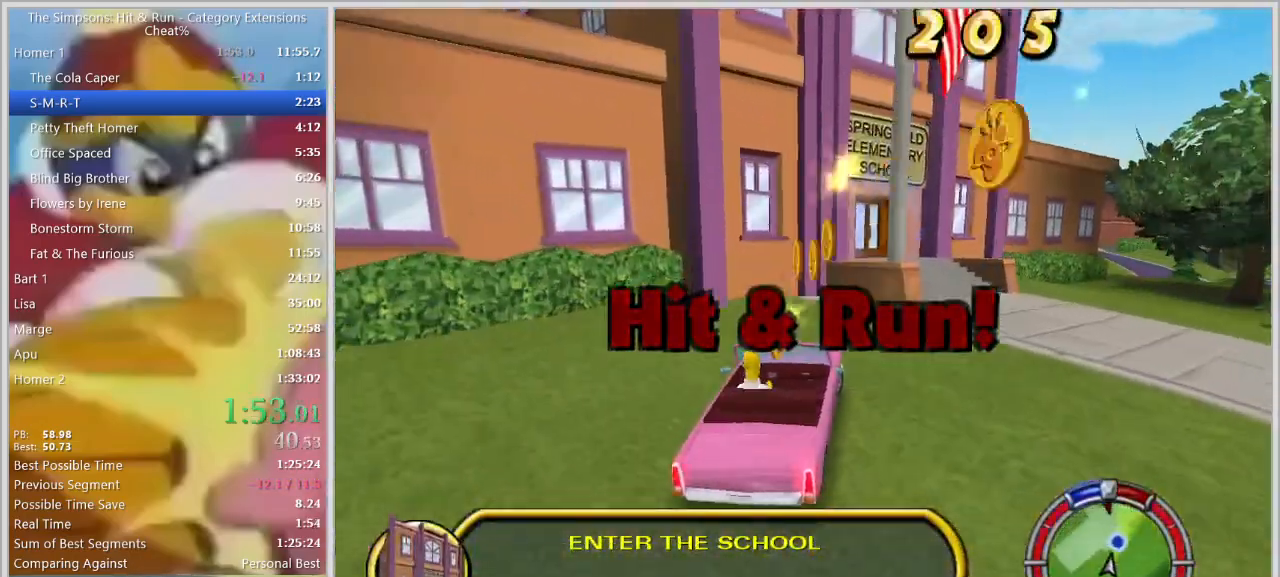
{"keys": ["space"], "events": [[33, "s", "up"], [400, "space", "down"], [500, "d", "up"]]}
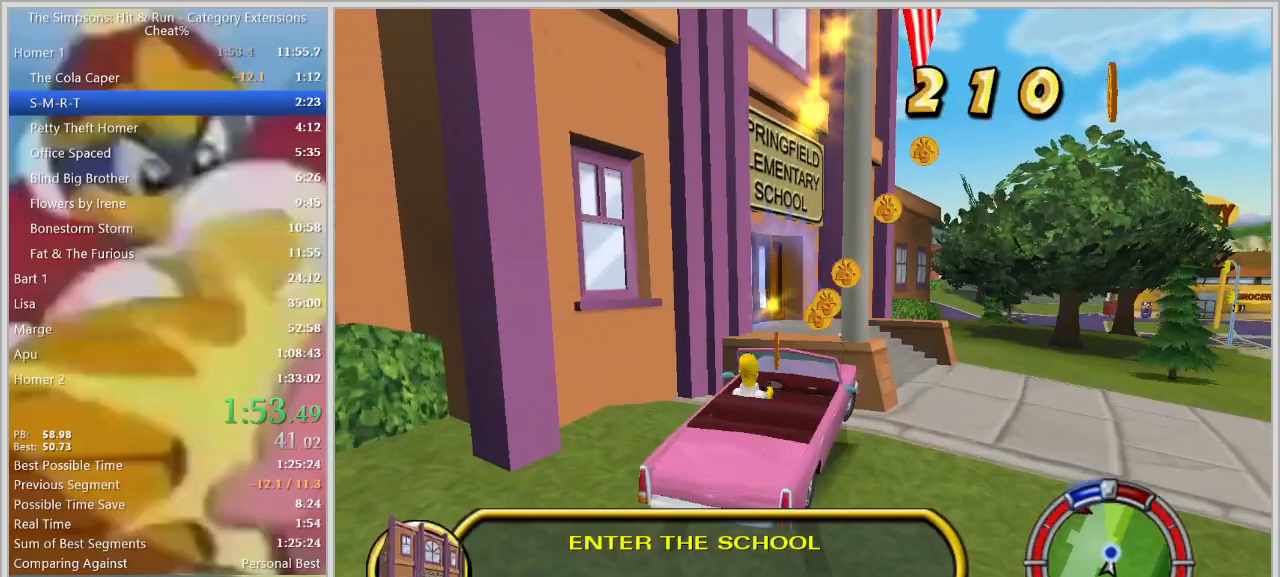
{"keys": [], "events": [[33, "e", "down"], [33, "space", "up"], [133, "e", "up"], [183, "e", "down"], [267, "e", "up"], [367, "e", "down"], [417, "e", "up"]]}
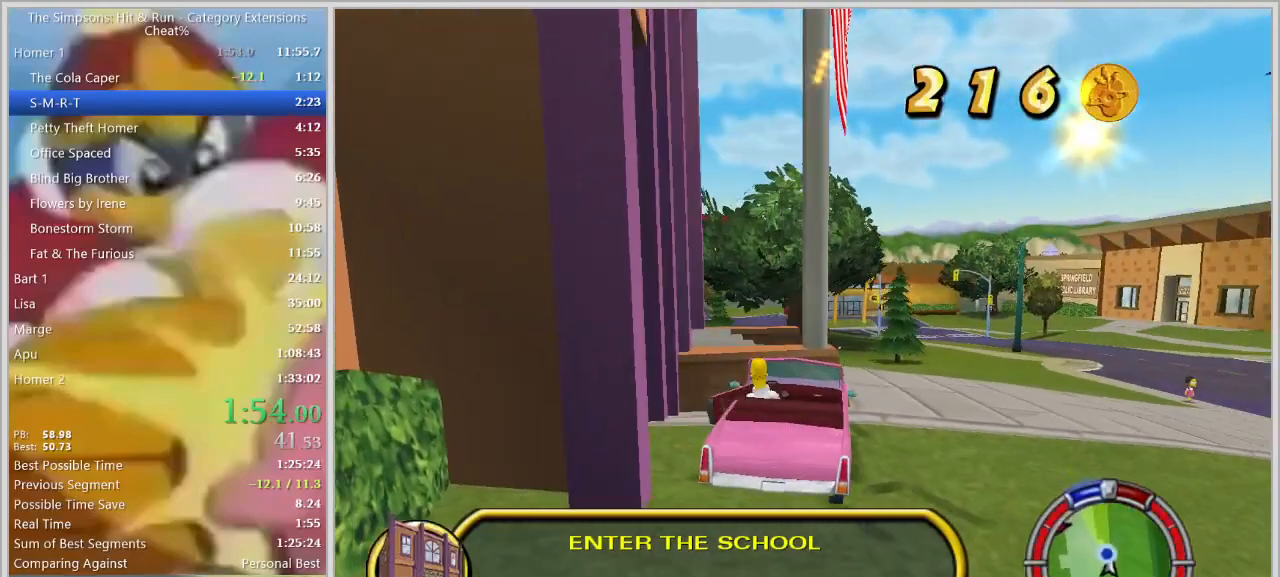
{"keys": ["w"], "events": [[17, "e", "down"], [100, "e", "up"], [100, "w", "down"]]}
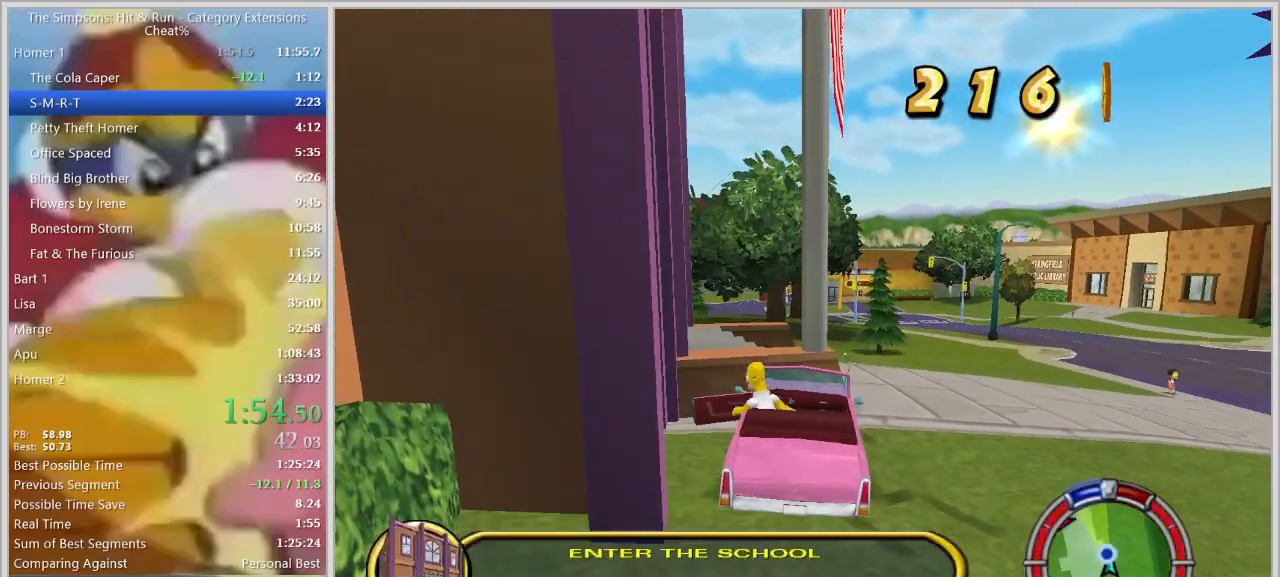
{"keys": ["shift", "w"], "events": [[350, "shift", "down"]]}
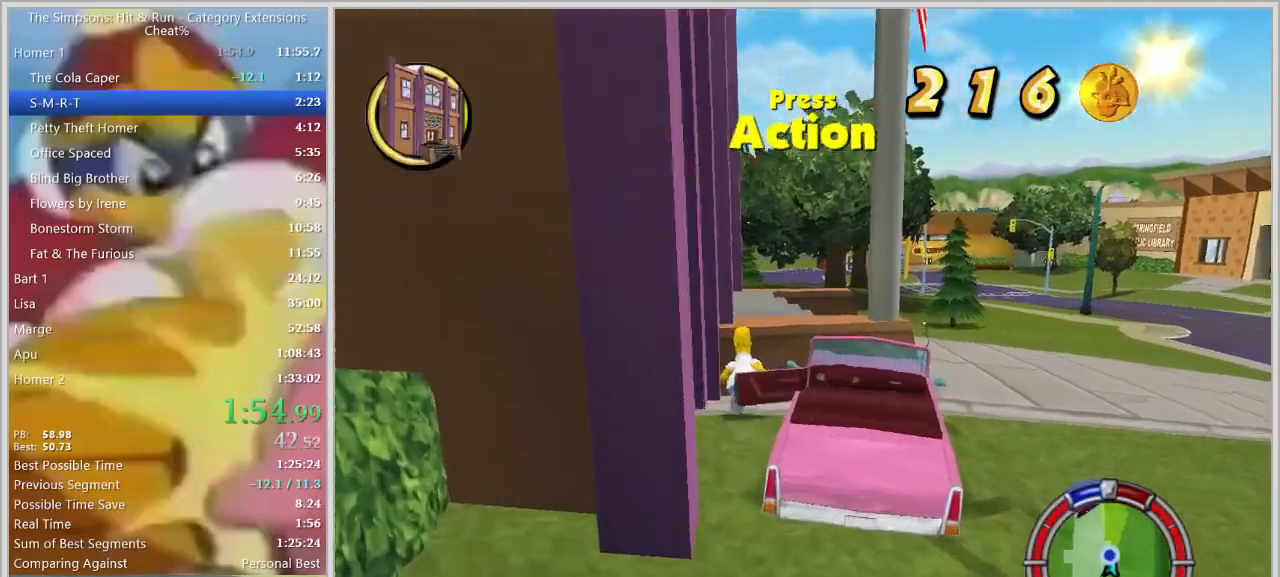
{"keys": ["shift", "w"], "events": [[133, "space", "down"], [283, "space", "up"]]}
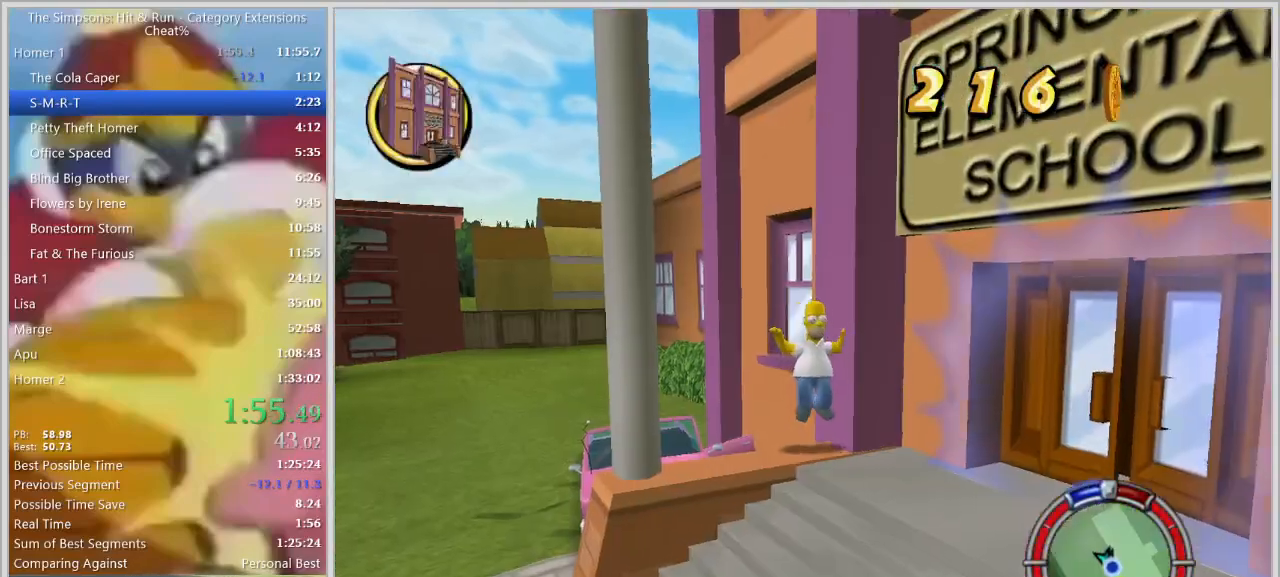
{"keys": ["e", "w"], "events": [[150, "e", "down"], [250, "e", "up"], [333, "e", "down"], [367, "shift", "up"], [433, "e", "up"], [483, "e", "down"]]}
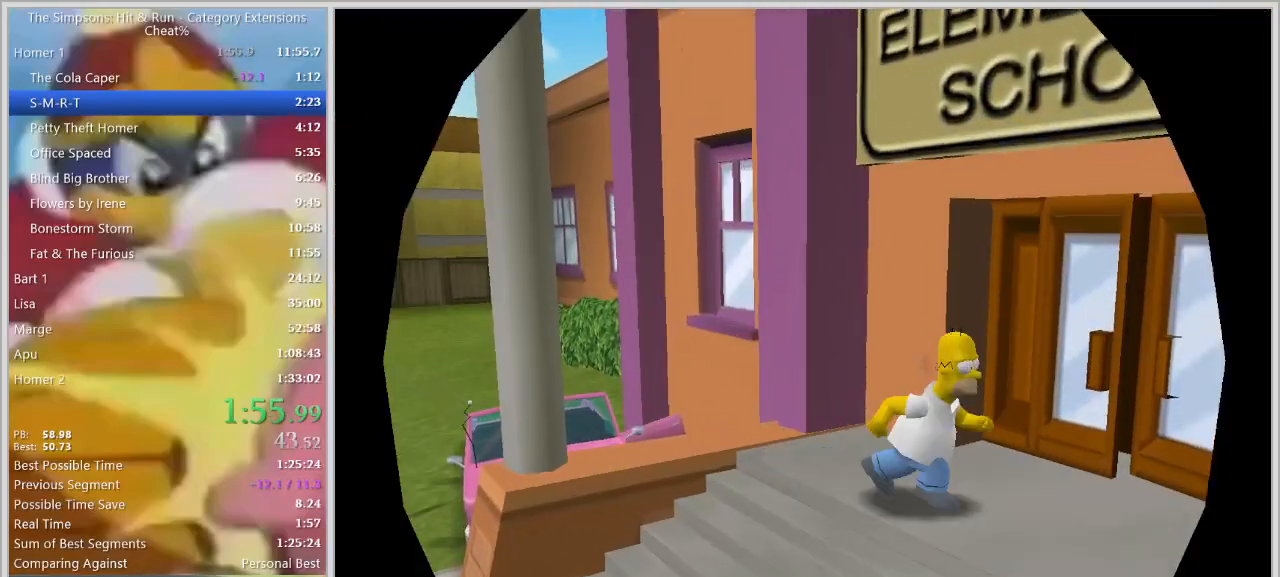
{"keys": ["a"], "events": [[33, "w", "up"], [67, "e", "up"], [500, "a", "down"]]}
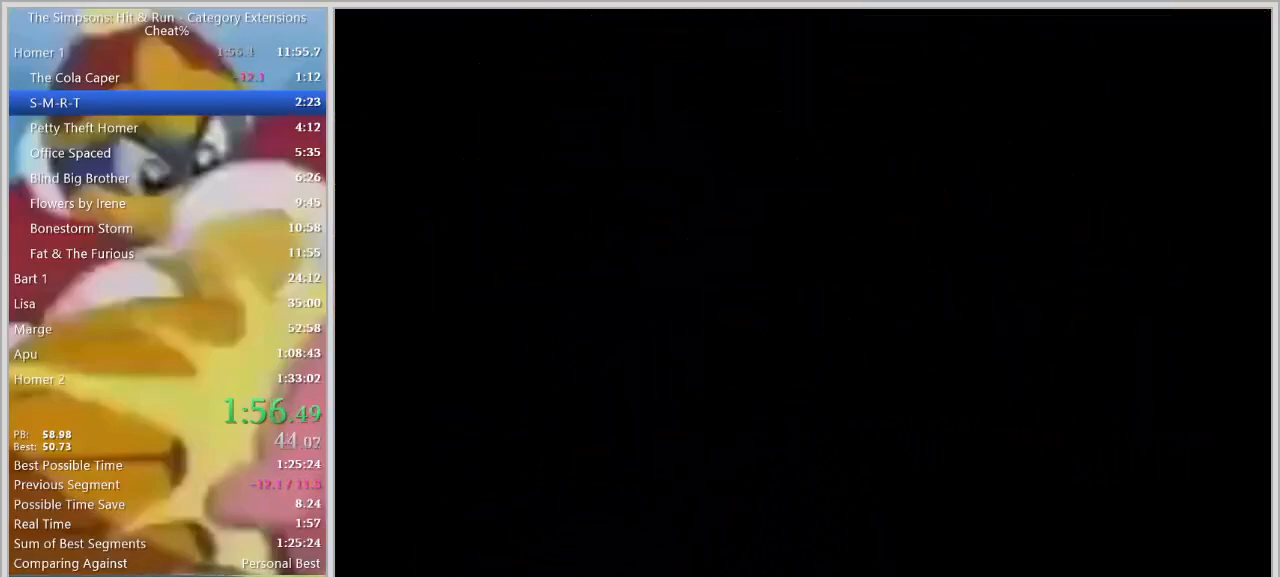
{"keys": ["a"], "events": [[50, "d", "down"], [83, "a", "up"], [167, "a", "down"], [233, "d", "up"], [283, "d", "down"], [317, "a", "up"], [417, "a", "down"], [467, "d", "up"]]}
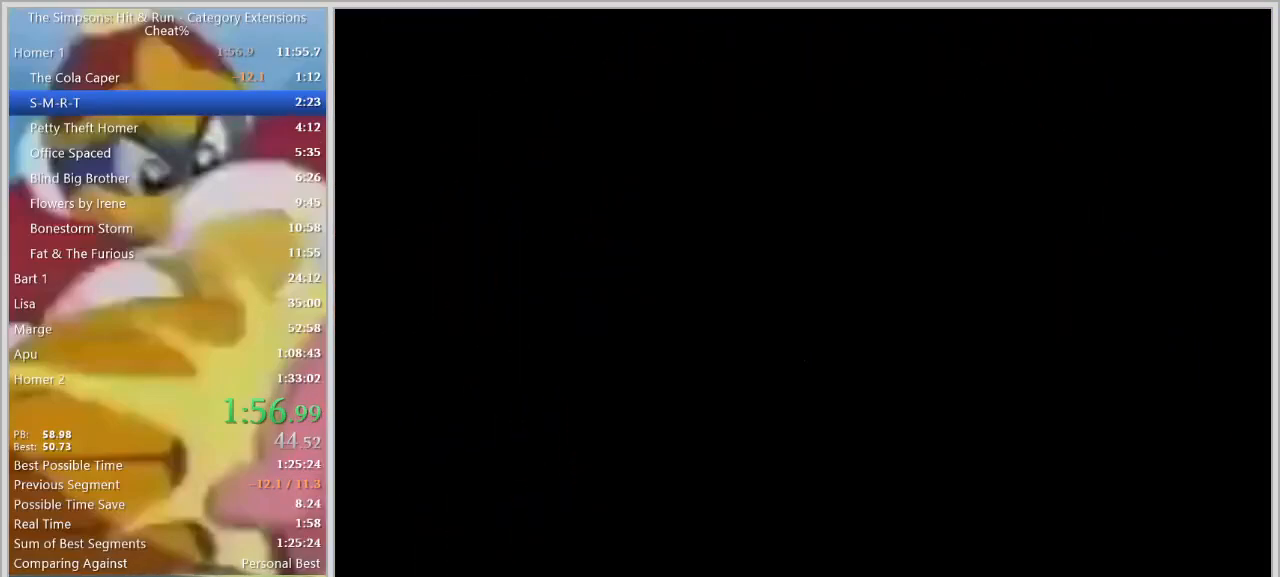
{"keys": ["d"], "events": [[67, "a", "up"], [67, "d", "down"], [150, "a", "down"], [200, "d", "up"], [300, "d", "down"], [333, "a", "up"]]}
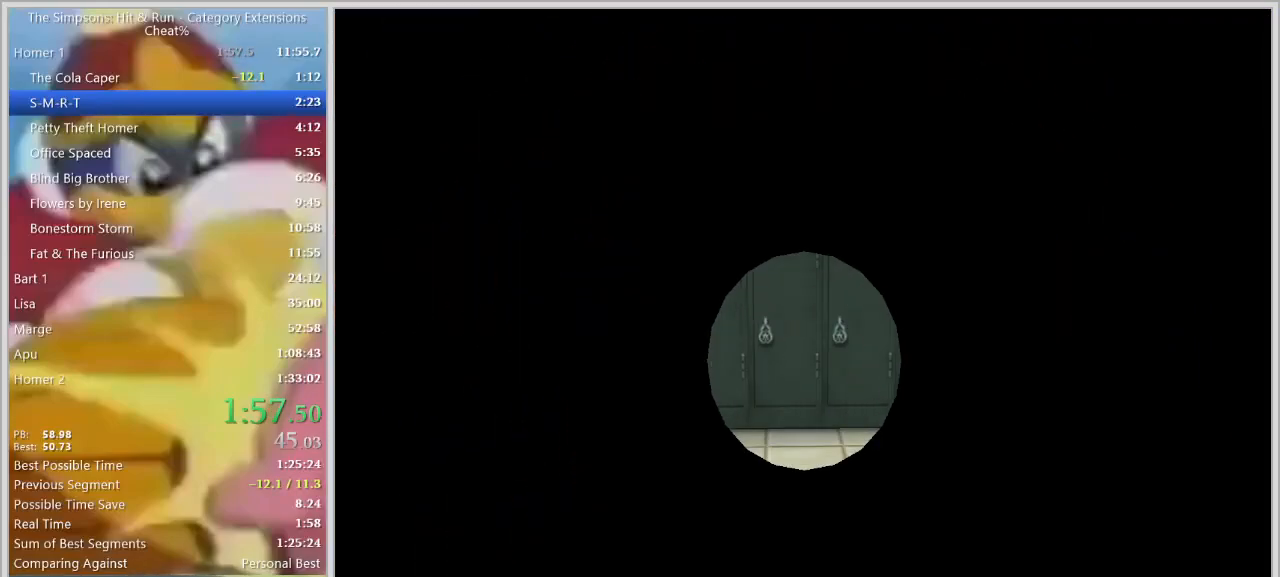
{"keys": ["d"], "events": [[33, "d", "up"], [117, "d", "down"]]}